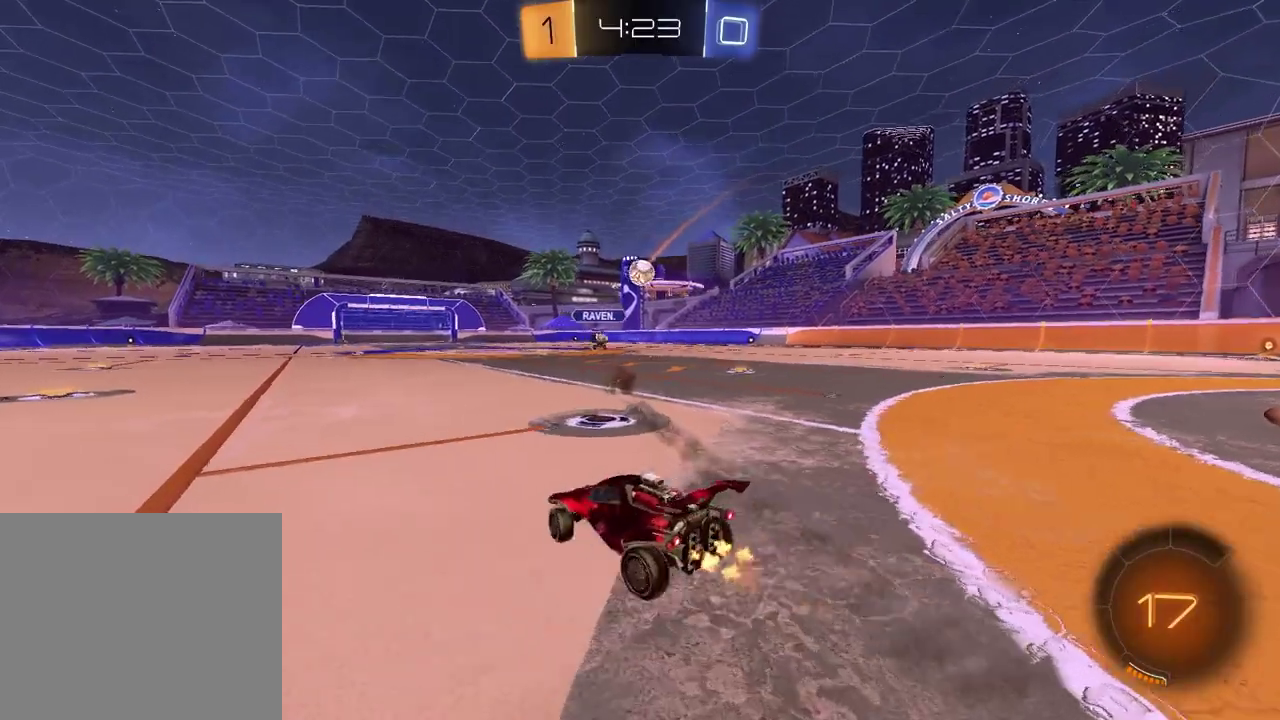
Gameplay with a controller (PlayStation layout); each line is a JSON object with the inputs held at the frame after it. "events" lists button and stick changes between this image and that frame as [ms after this image, input, new state], when the widget could be followed in between.
{"buttons": ["R2"], "left_stick": "up-right", "right_stick": "center"}
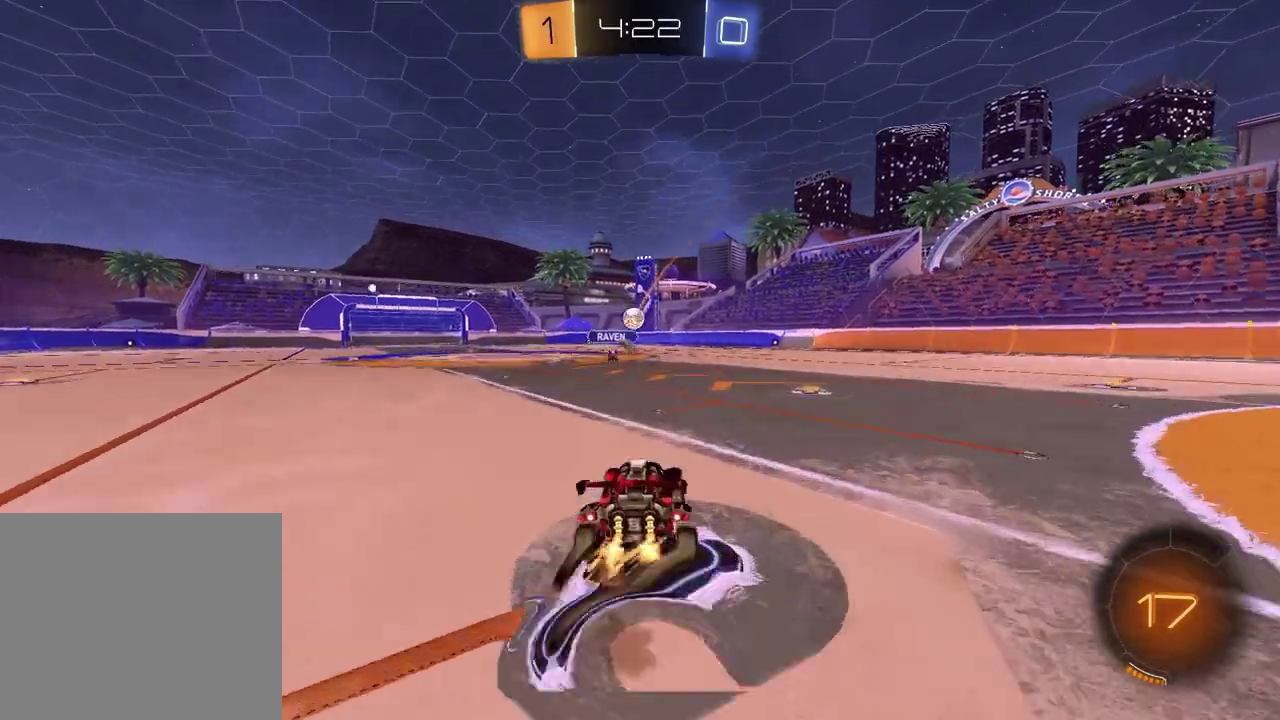
{"buttons": ["SQUARE", "R2"], "left_stick": "down-right", "right_stick": "center"}
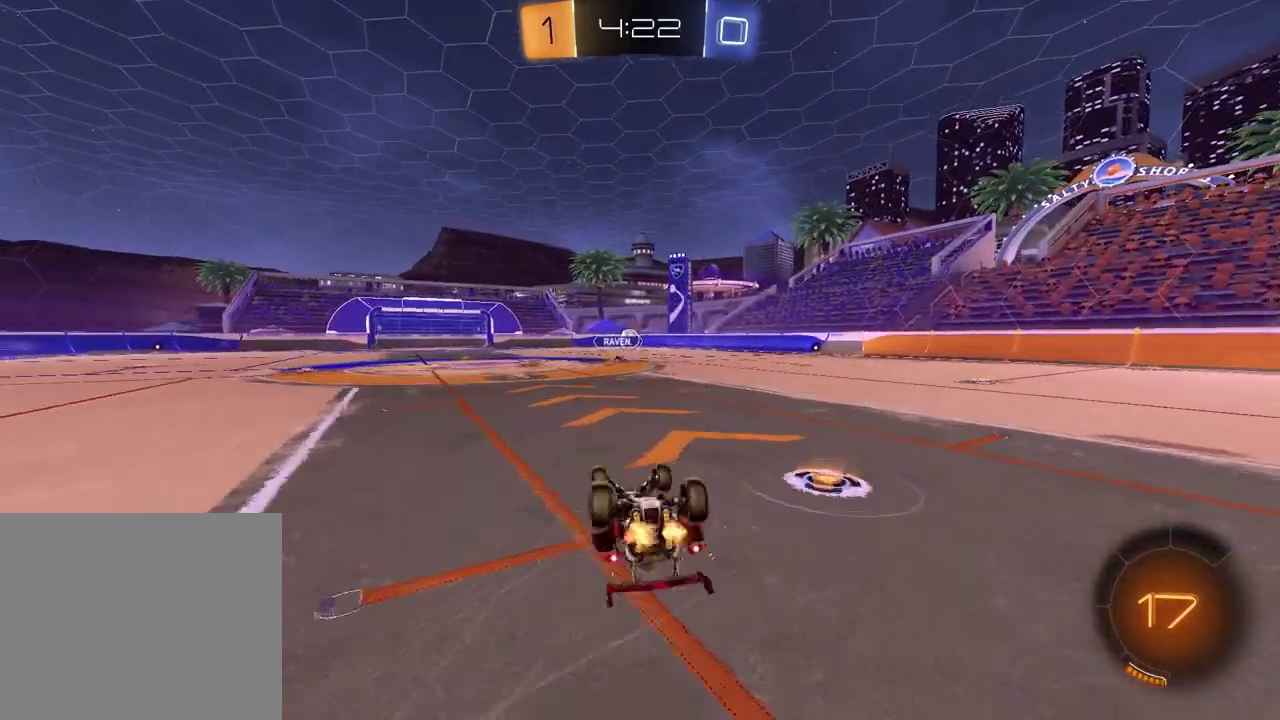
{"buttons": ["R2"], "left_stick": "center", "right_stick": "center", "events": [[250, "R1", "down"], [317, "left_stick", "center"], [383, "SQUARE", "up"], [500, "R1", "up"]]}
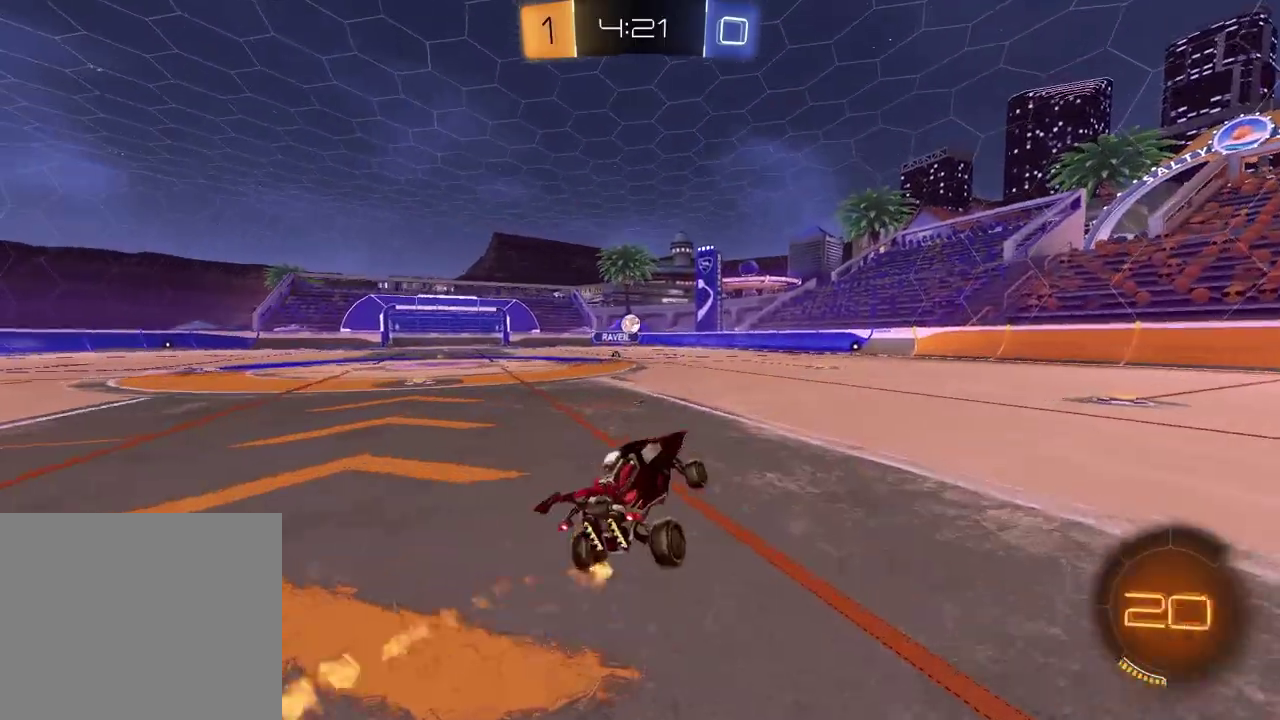
{"buttons": ["R2"], "left_stick": "center", "right_stick": "center", "events": [[50, "R1", "down"], [200, "R1", "up"]]}
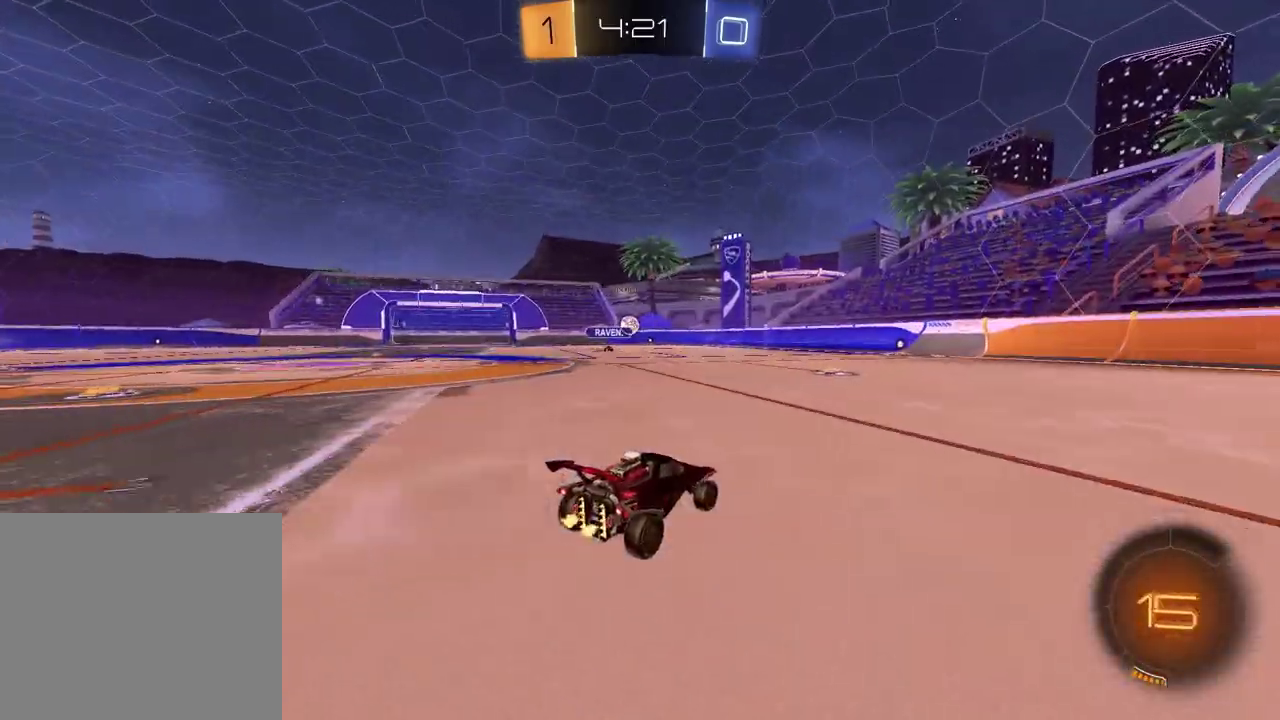
{"buttons": ["R1", "R2"], "left_stick": "center", "right_stick": "center", "events": [[83, "left_stick", "left"], [233, "left_stick", "center"], [383, "R1", "down"]]}
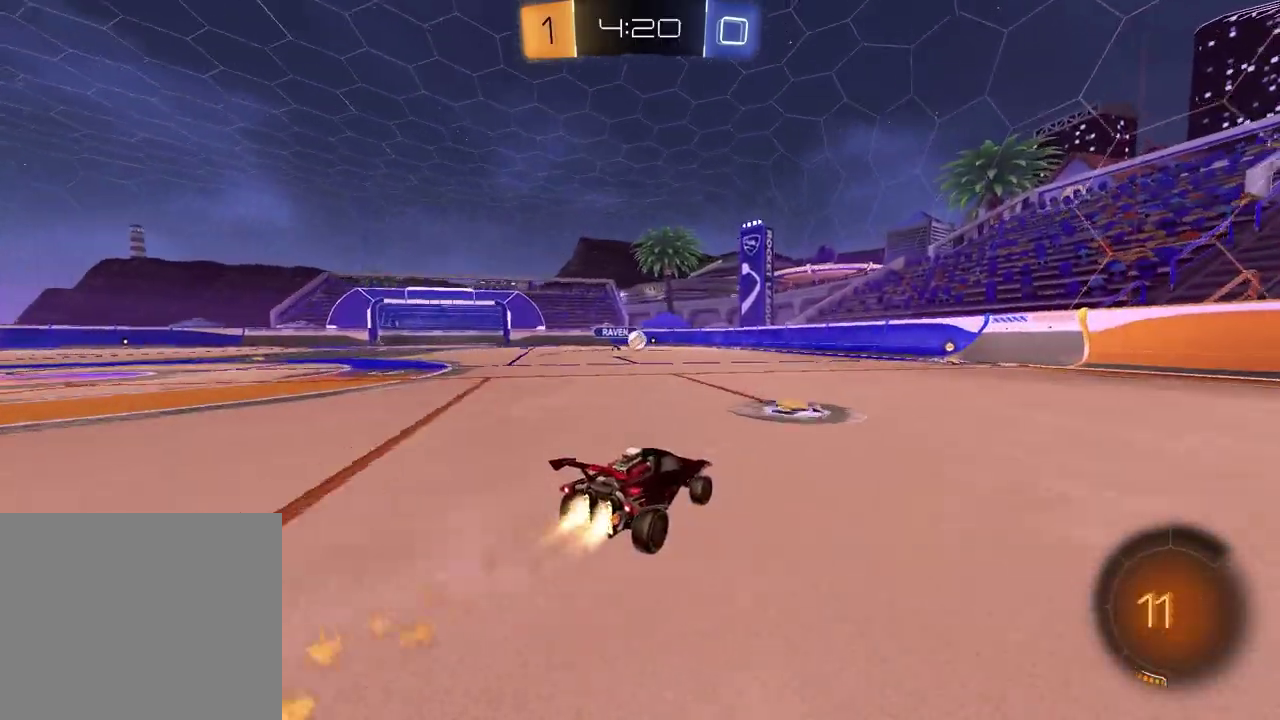
{"buttons": ["R2"], "left_stick": "center", "right_stick": "center", "events": [[67, "left_stick", "right"], [200, "left_stick", "center"], [283, "R1", "up"]]}
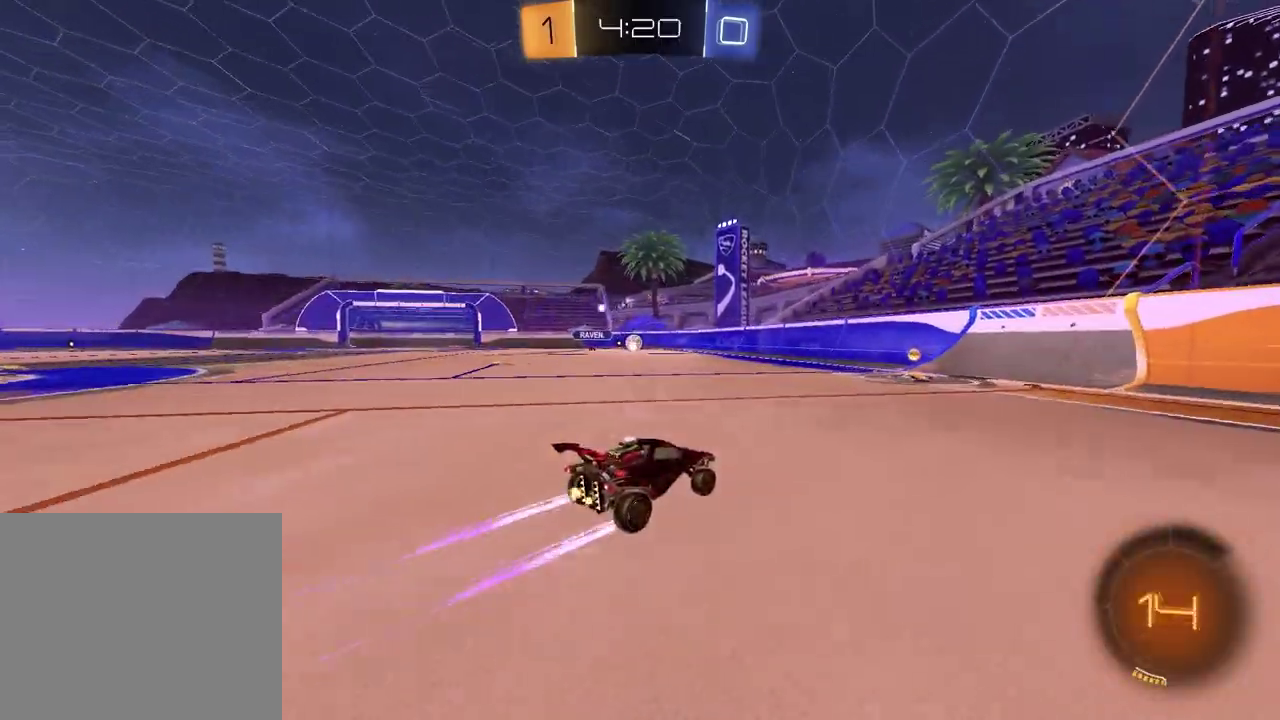
{"buttons": ["R2"], "left_stick": "right", "right_stick": "center", "events": [[67, "R2", "up"], [283, "left_stick", "left"], [400, "R2", "down"], [417, "left_stick", "center"], [467, "left_stick", "right"]]}
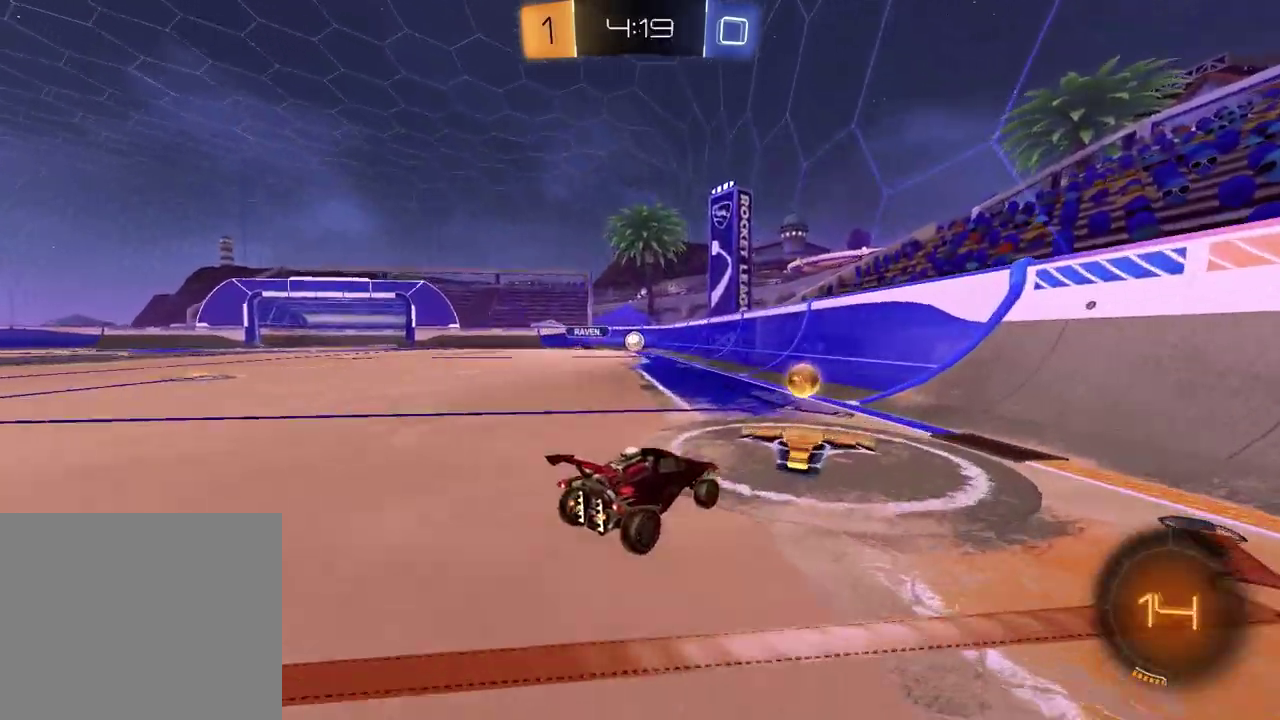
{"buttons": ["R2"], "left_stick": "right", "right_stick": "center", "events": [[67, "R1", "down"], [183, "R1", "up"]]}
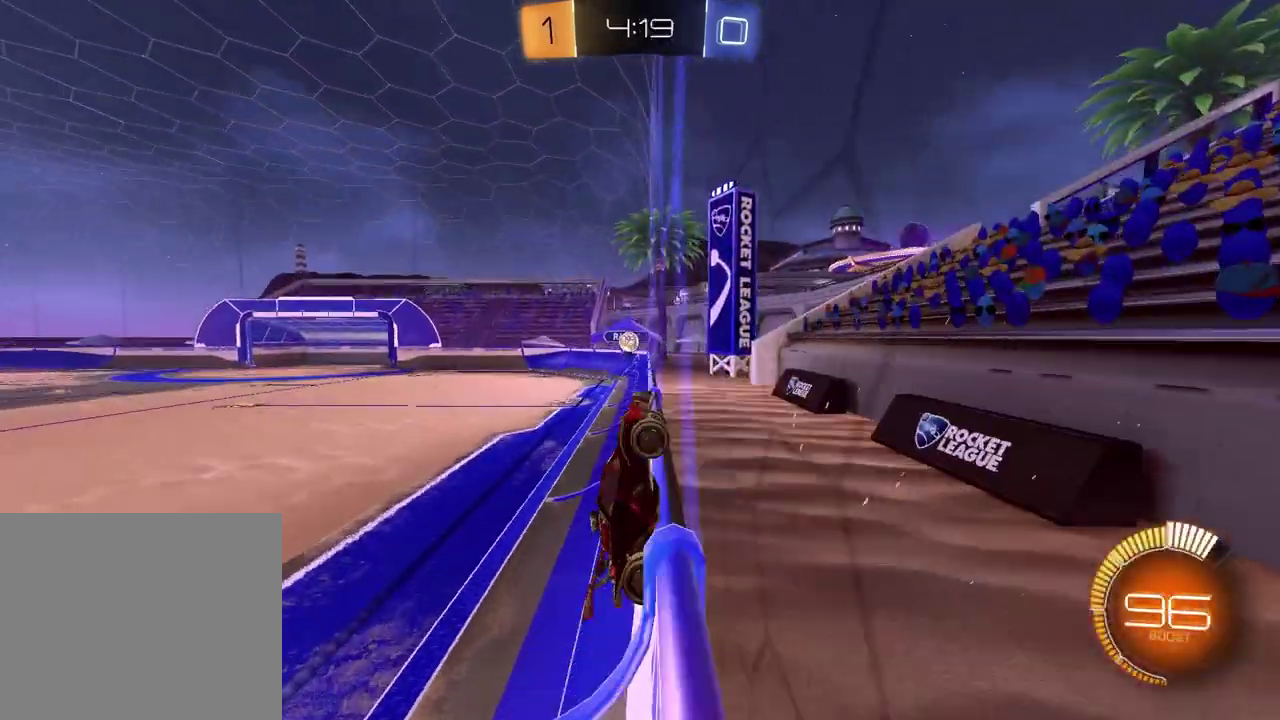
{"buttons": ["R2"], "left_stick": "right", "right_stick": "center", "events": [[83, "L1", "down"], [217, "L1", "up"]]}
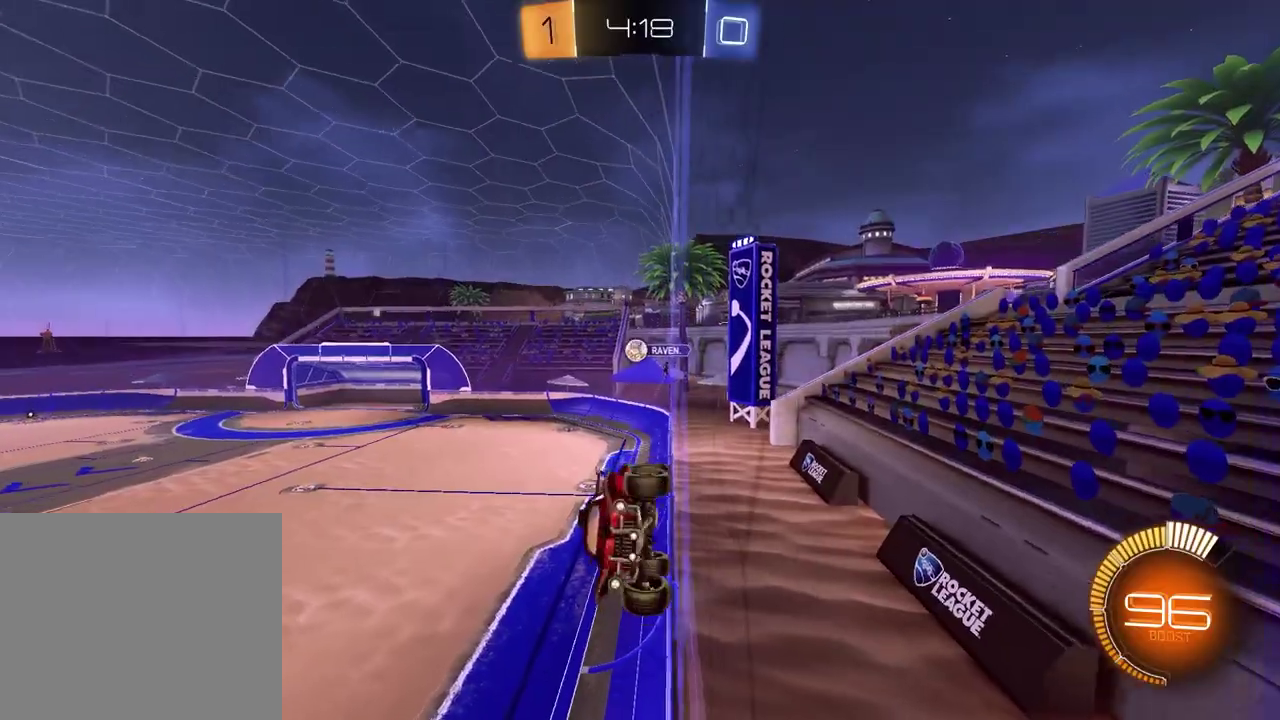
{"buttons": ["L1", "R1", "R2"], "left_stick": "down-left", "right_stick": "center", "events": [[100, "R1", "down"], [283, "left_stick", "down-left"], [333, "CROSS", "down"], [333, "L1", "down"], [500, "CROSS", "up"]]}
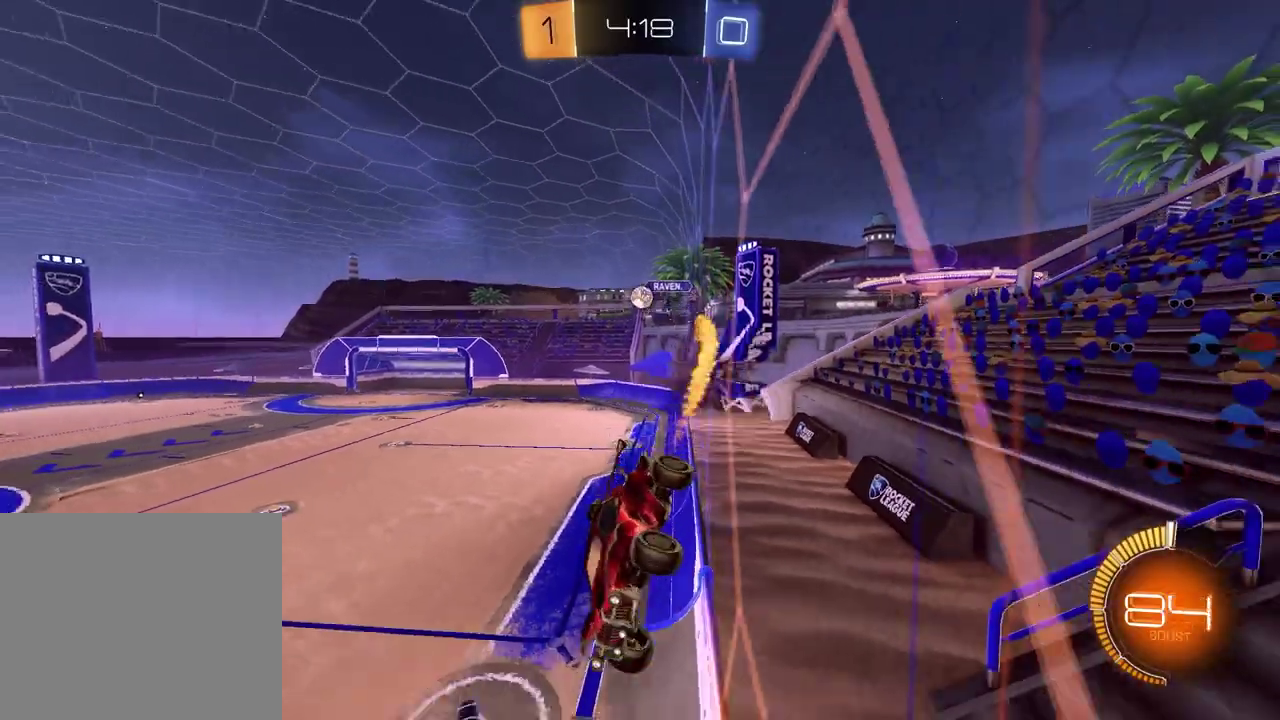
{"buttons": ["R2"], "left_stick": "down-right", "right_stick": "center"}
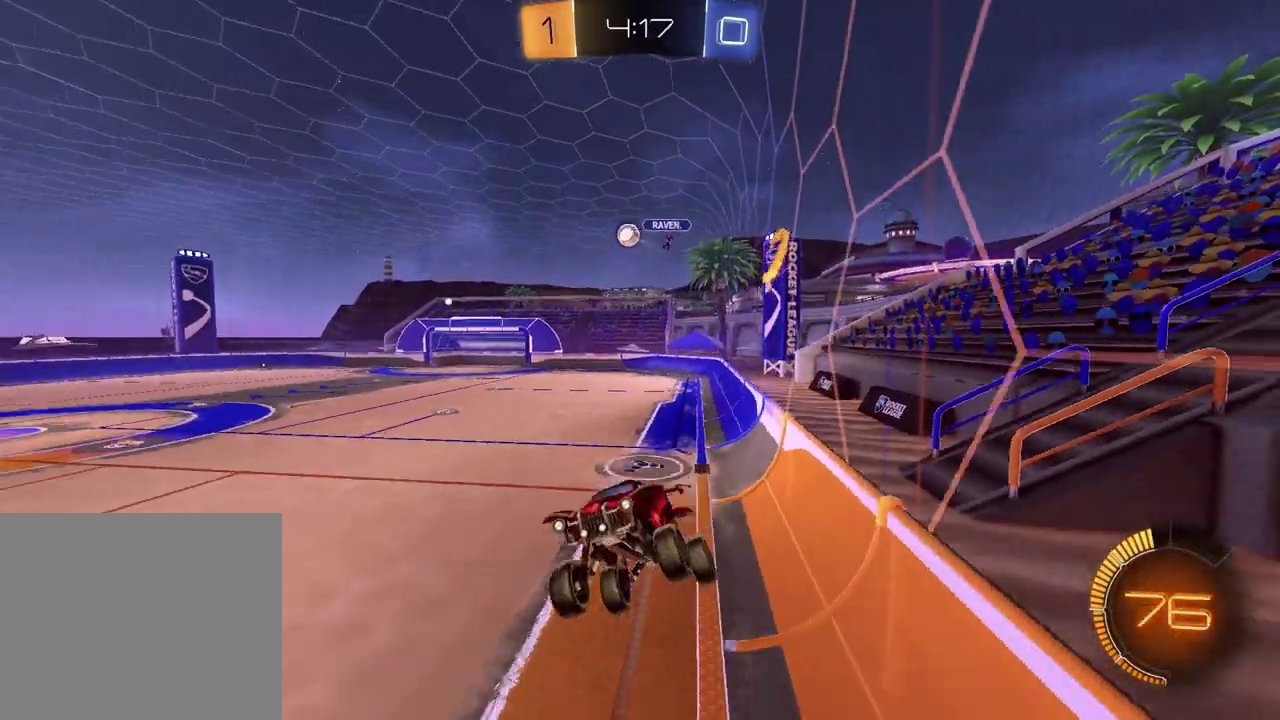
{"buttons": ["R2"], "left_stick": "right", "right_stick": "center"}
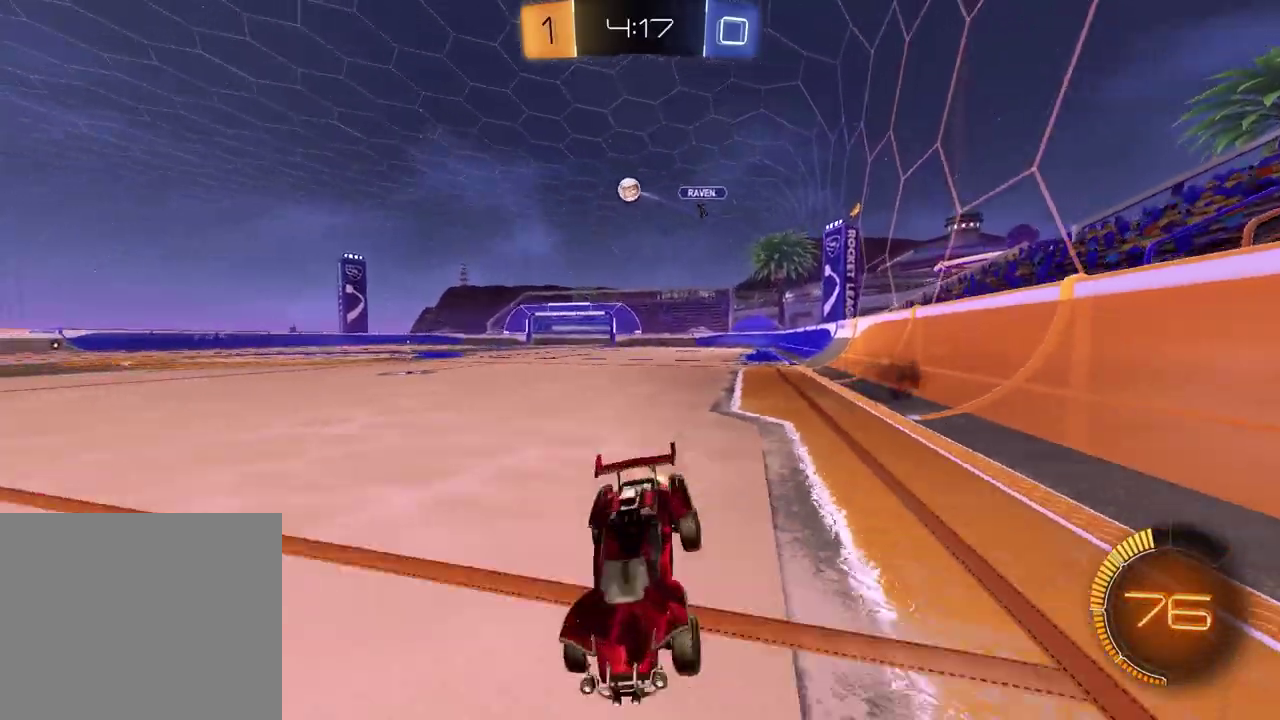
{"buttons": [], "left_stick": "right", "right_stick": "center", "events": [[133, "R1", "down"], [267, "R1", "up"], [283, "left_stick", "down-right"], [333, "left_stick", "right"], [417, "R2", "up"]]}
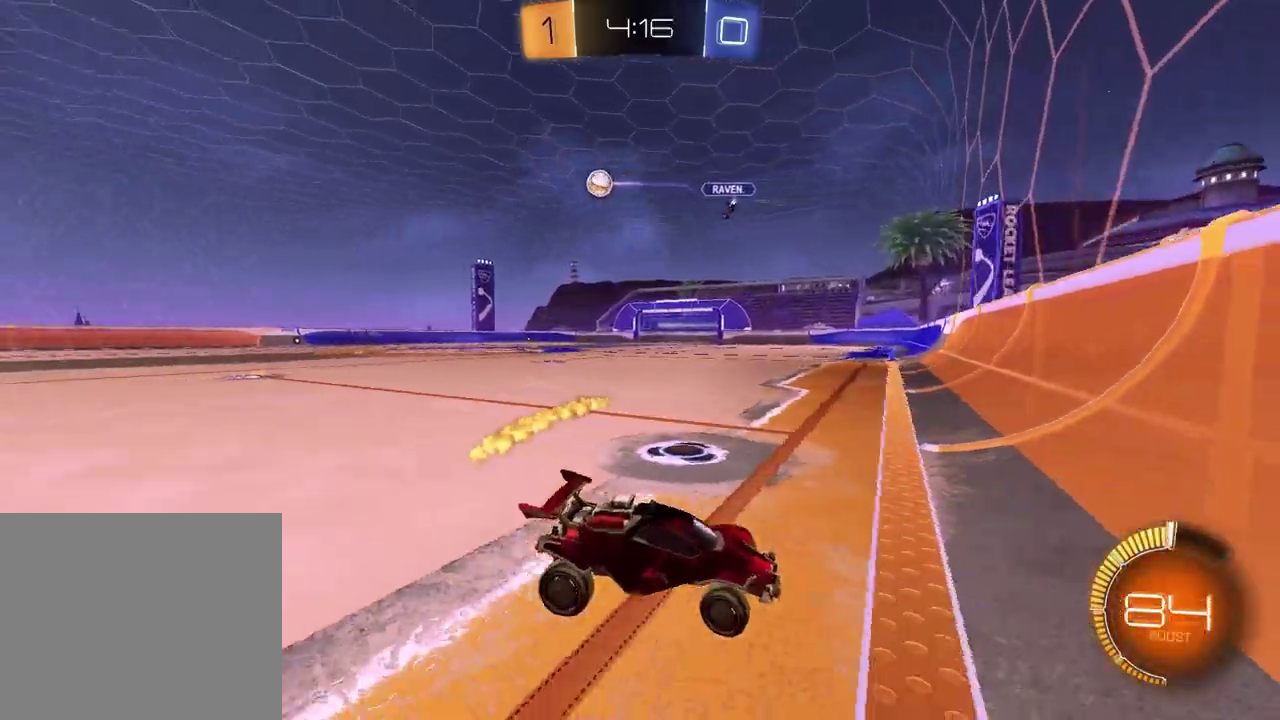
{"buttons": ["R1", "R2"], "left_stick": "down-right", "right_stick": "center", "events": [[33, "R2", "down"], [233, "L1", "down"], [250, "left_stick", "down-right"], [333, "R1", "down"], [367, "L1", "up"]]}
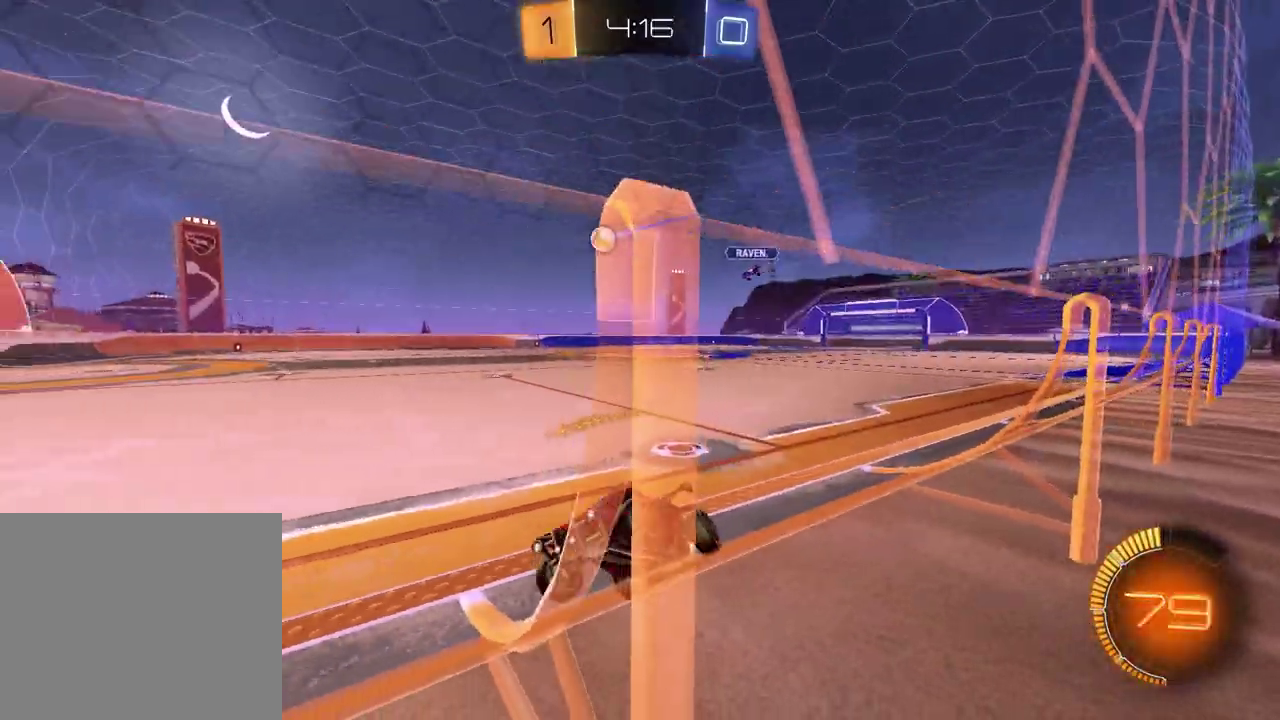
{"buttons": ["R1", "R2"], "left_stick": "right", "right_stick": "center", "events": [[150, "R1", "up"], [267, "R1", "down"], [300, "left_stick", "right"]]}
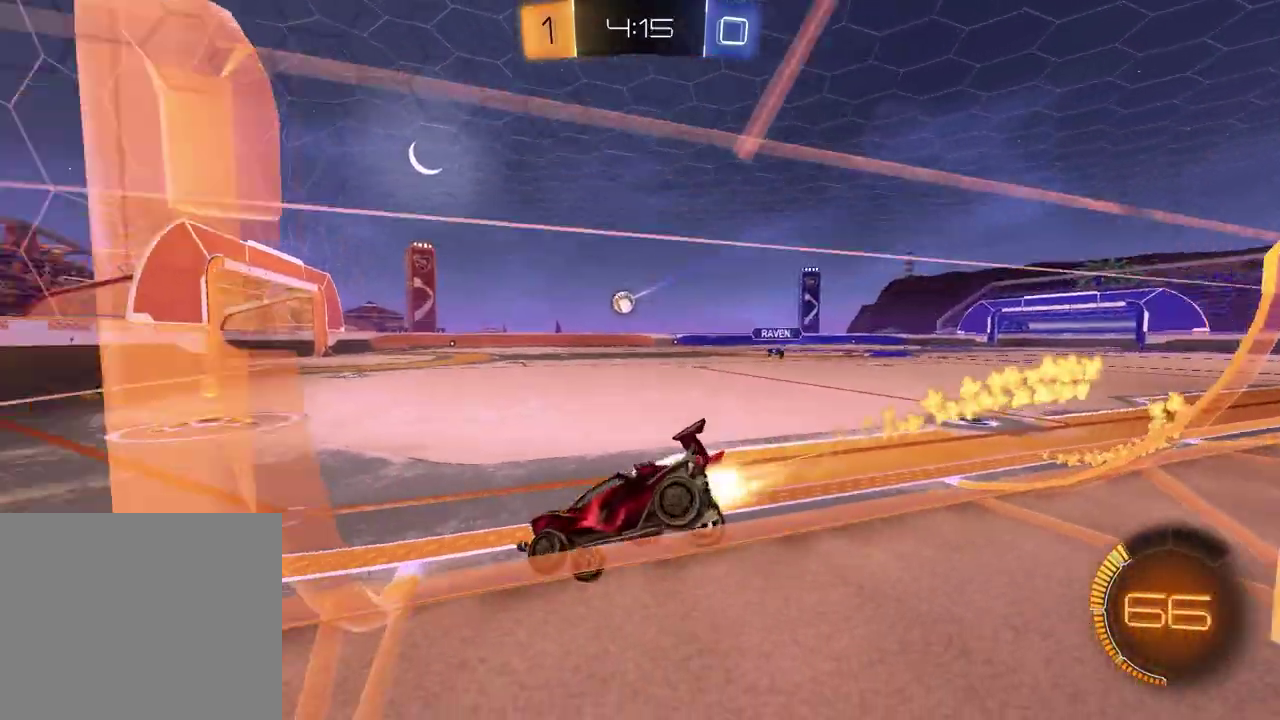
{"buttons": ["SQUARE", "R1", "R2"], "left_stick": "down", "right_stick": "center", "events": [[233, "left_stick", "up"], [267, "CROSS", "down"], [317, "CROSS", "up"], [317, "left_stick", "up-right"], [367, "CROSS", "down"], [450, "left_stick", "down"], [483, "CROSS", "up"], [500, "SQUARE", "down"]]}
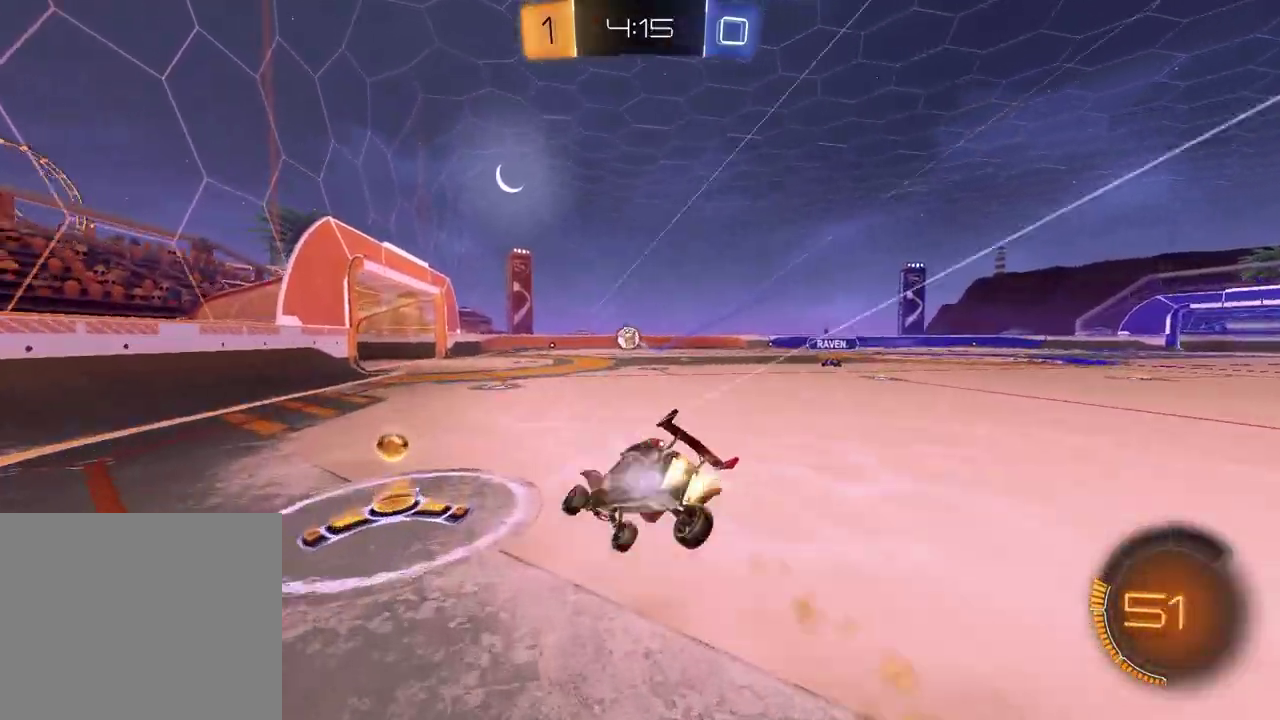
{"buttons": ["SQUARE"], "left_stick": "down-right", "right_stick": "center"}
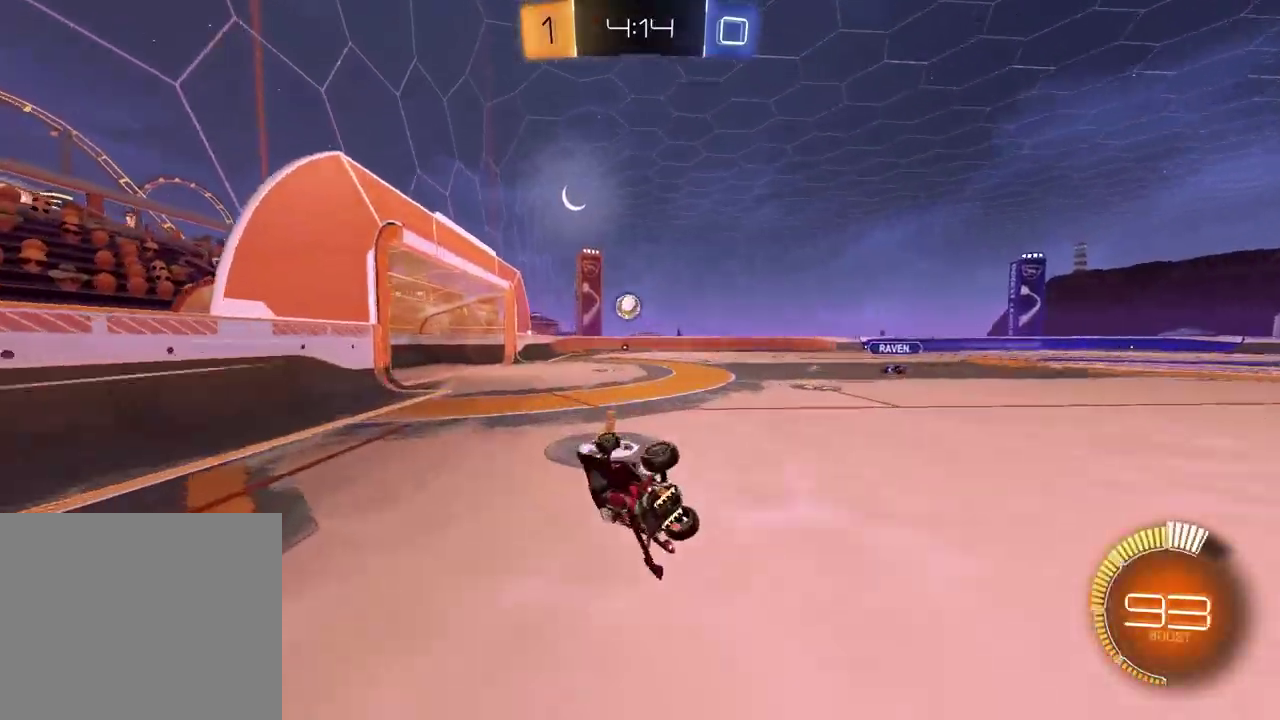
{"buttons": ["R2"], "left_stick": "center", "right_stick": "center"}